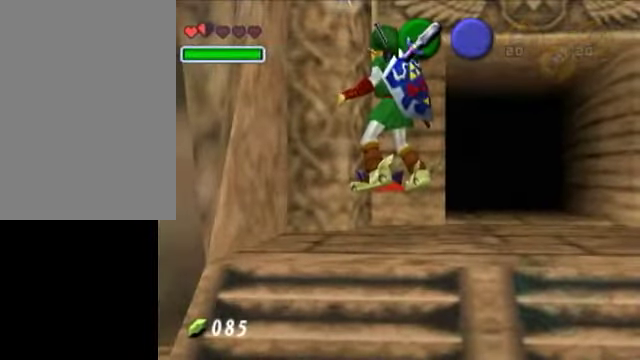
Gameplay with a controller (Nintendo layout); each line is a JSON object with the inputs held at the frame after it. "events" lists button and stick changes between this image and that frame as [ms after this image, input, new state], when the widget could be followed in between. Not read: L3 R3.
{"buttons": ["R1"], "left_stick": "down", "right_stick": "center", "events": [[100, "START", "up"]]}
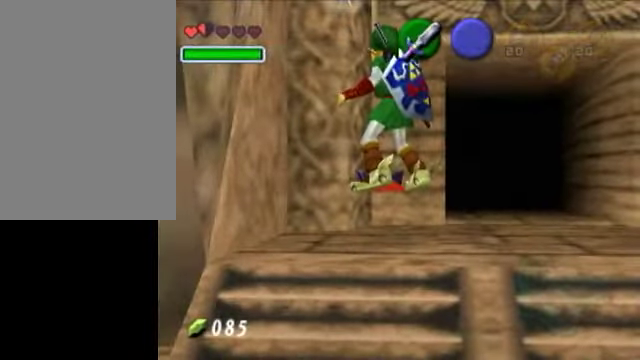
{"buttons": ["R1"], "left_stick": "down", "right_stick": "center", "events": []}
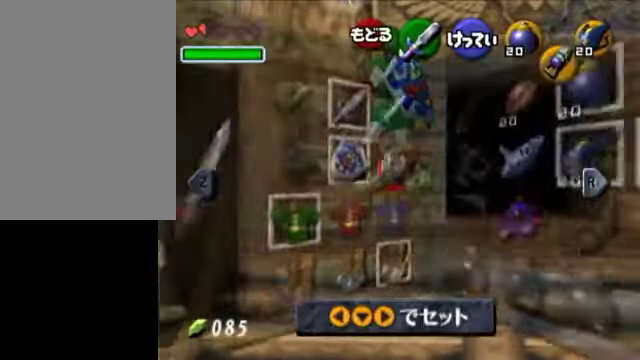
{"buttons": ["R1"], "left_stick": "down", "right_stick": "center", "events": []}
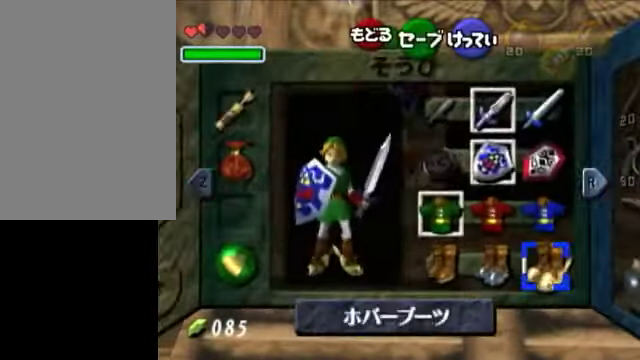
{"buttons": ["R1"], "left_stick": "down", "right_stick": "center", "events": [[250, "START", "down"], [350, "START", "up"]]}
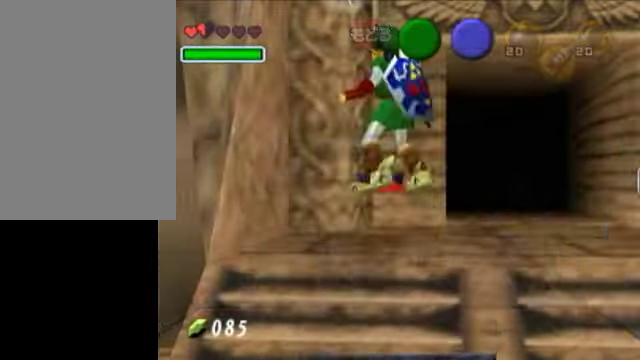
{"buttons": ["A", "R1"], "left_stick": "down", "right_stick": "center", "events": [[250, "A", "down"]]}
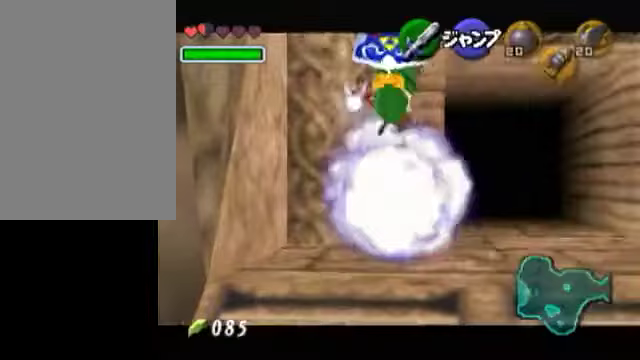
{"buttons": [], "left_stick": "center", "right_stick": "down-left", "events": [[150, "A", "up"], [300, "left_stick", "center"], [450, "R1", "up"], [500, "right_stick", "down-left"]]}
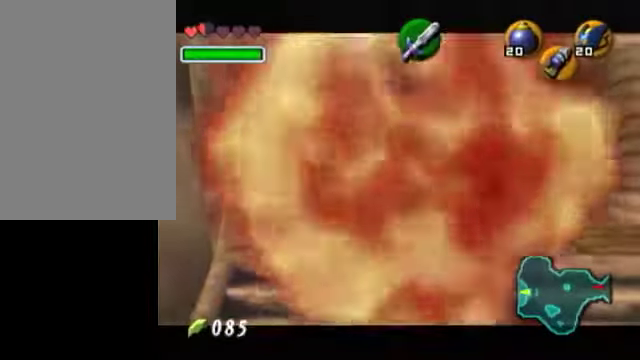
{"buttons": [], "left_stick": "center", "right_stick": "center", "events": [[50, "right_stick", "center"], [250, "A", "down"], [250, "left_stick", "down"], [400, "A", "up"], [450, "left_stick", "center"]]}
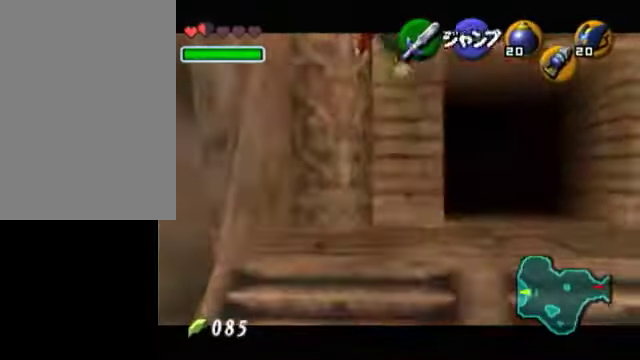
{"buttons": [], "left_stick": "center", "right_stick": "center", "events": []}
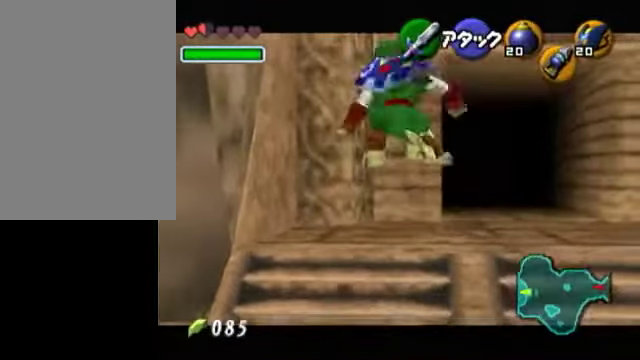
{"buttons": ["L1"], "left_stick": "center", "right_stick": "center", "events": [[350, "left_stick", "right"], [450, "L1", "down"], [450, "left_stick", "center"]]}
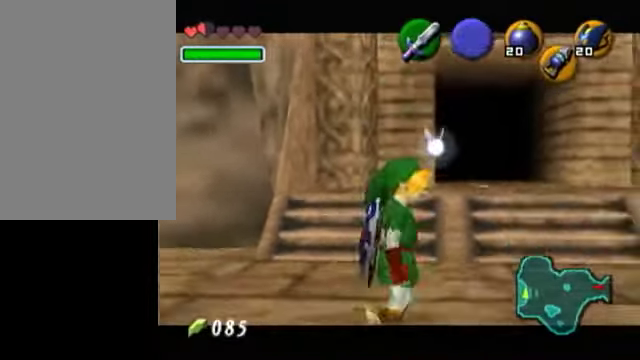
{"buttons": ["L1"], "left_stick": "center", "right_stick": "center", "events": []}
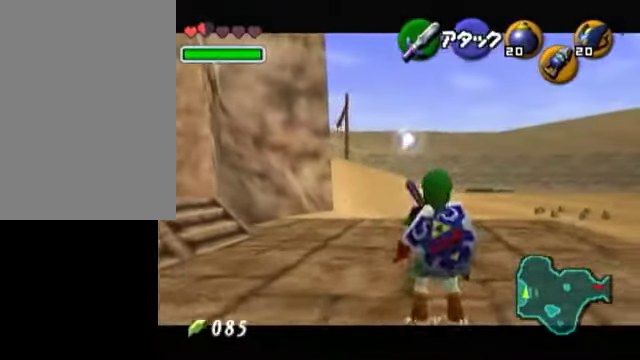
{"buttons": ["L1"], "left_stick": "left", "right_stick": "center", "events": [[50, "R1", "down"], [200, "R1", "up"], [350, "left_stick", "left"]]}
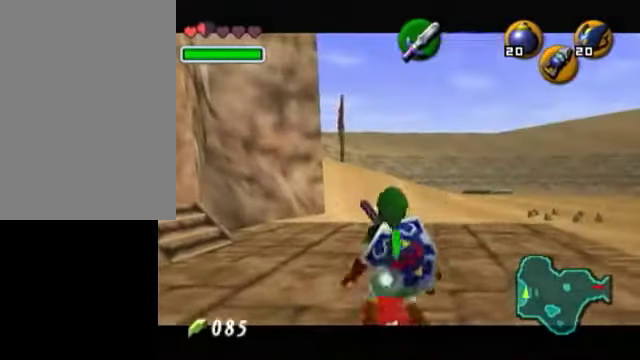
{"buttons": ["L1"], "left_stick": "left", "right_stick": "center", "events": []}
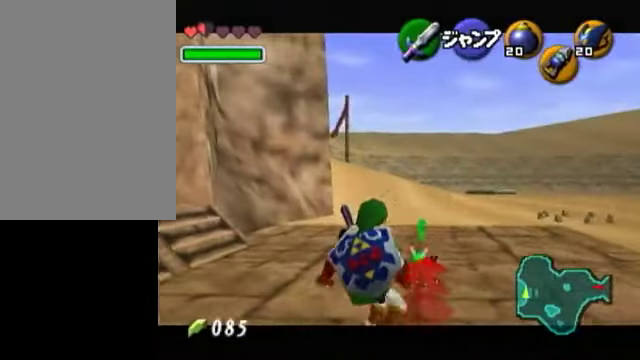
{"buttons": ["L1"], "left_stick": "center", "right_stick": "center", "events": [[250, "left_stick", "center"]]}
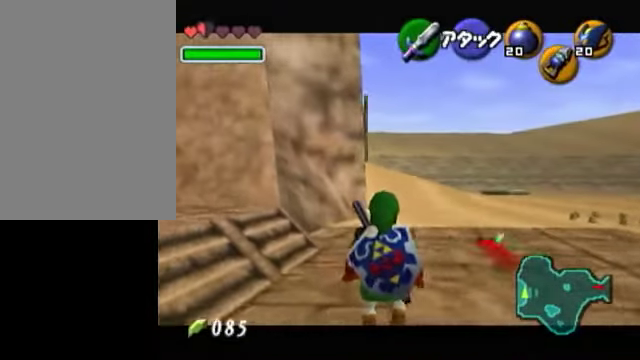
{"buttons": ["L1"], "left_stick": "center", "right_stick": "center", "events": []}
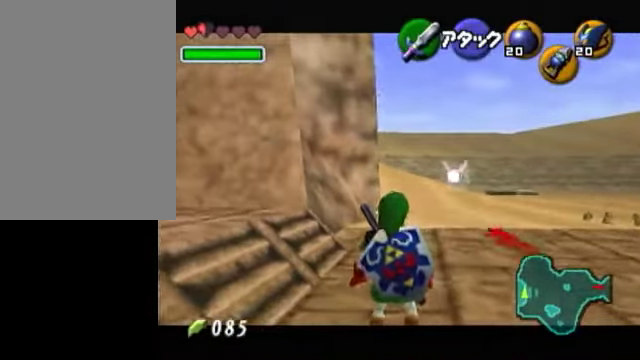
{"buttons": ["L1"], "left_stick": "center", "right_stick": "center", "events": [[50, "L1", "up"], [100, "left_stick", "left"], [200, "L1", "down"], [250, "left_stick", "center"]]}
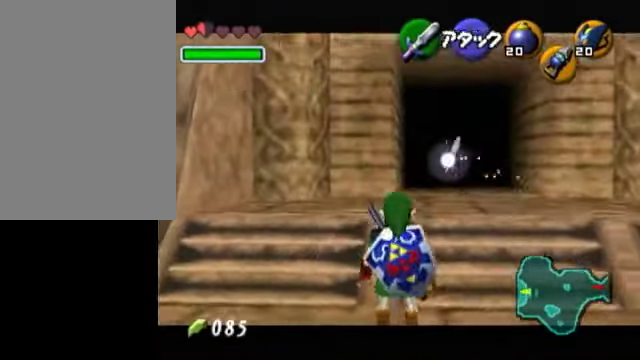
{"buttons": ["L1"], "left_stick": "left", "right_stick": "center", "events": [[50, "left_stick", "down-left"], [150, "left_stick", "left"]]}
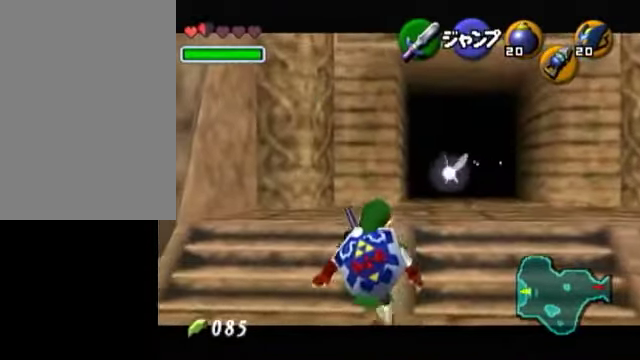
{"buttons": ["L1"], "left_stick": "left", "right_stick": "center", "events": []}
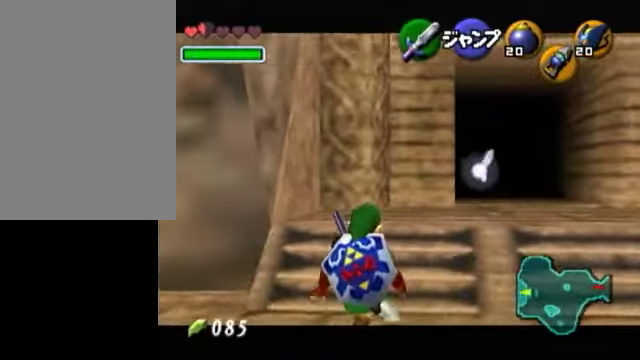
{"buttons": ["L1"], "left_stick": "center", "right_stick": "center", "events": [[300, "left_stick", "center"]]}
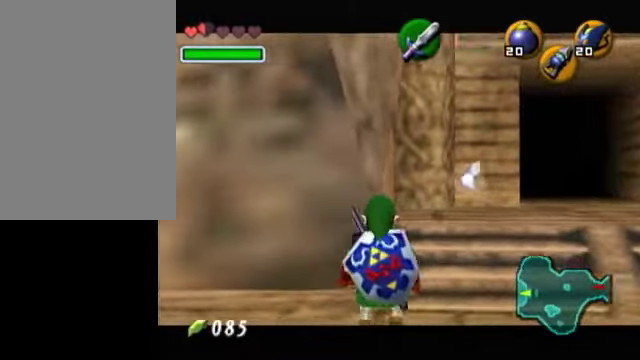
{"buttons": ["L1"], "left_stick": "up", "right_stick": "center", "events": [[250, "left_stick", "up"]]}
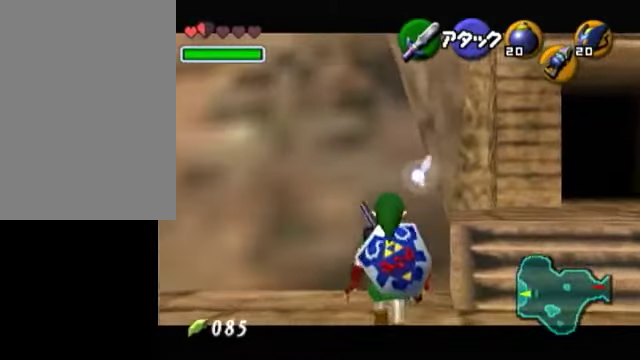
{"buttons": [], "left_stick": "up-right", "right_stick": "center", "events": [[150, "L1", "up"], [350, "left_stick", "up-right"]]}
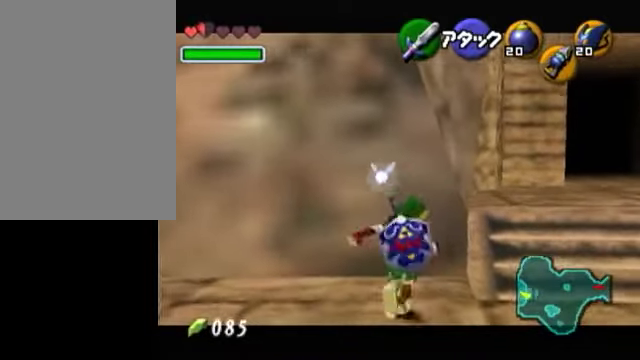
{"buttons": [], "left_stick": "down-right", "right_stick": "center", "events": [[300, "left_stick", "down-right"]]}
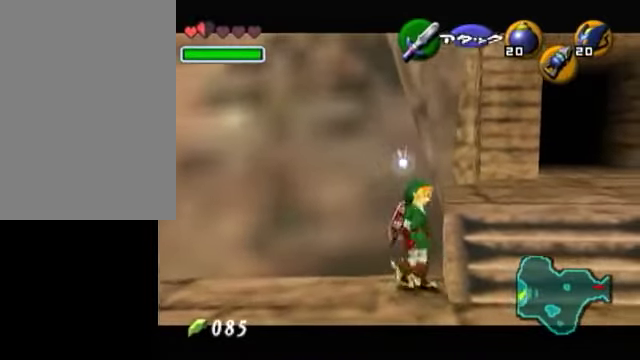
{"buttons": [], "left_stick": "up-right", "right_stick": "center", "events": [[100, "left_stick", "down"], [200, "left_stick", "down-right"], [350, "left_stick", "right"], [450, "left_stick", "up-right"]]}
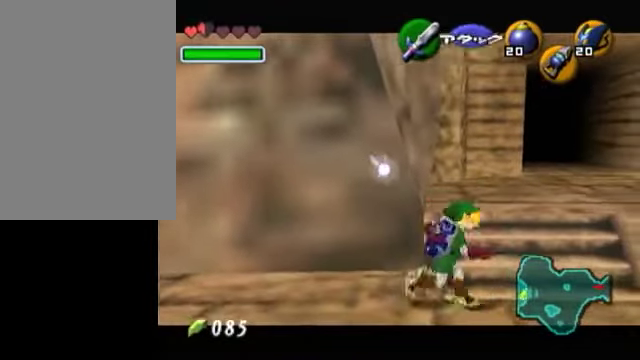
{"buttons": [], "left_stick": "center", "right_stick": "center", "events": [[200, "left_stick", "center"], [350, "START", "down"], [450, "START", "up"]]}
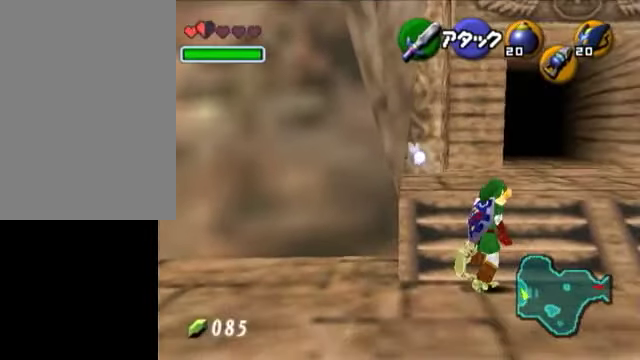
{"buttons": [], "left_stick": "center", "right_stick": "center", "events": []}
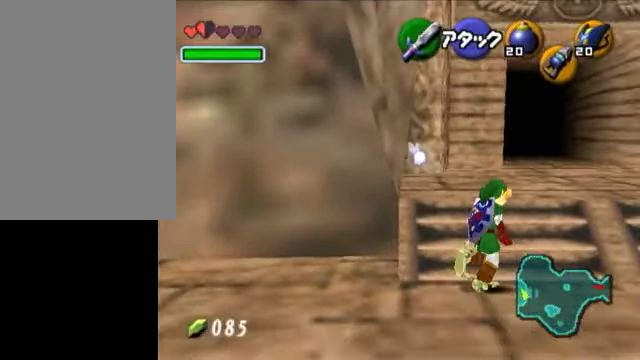
{"buttons": [], "left_stick": "center", "right_stick": "center", "events": []}
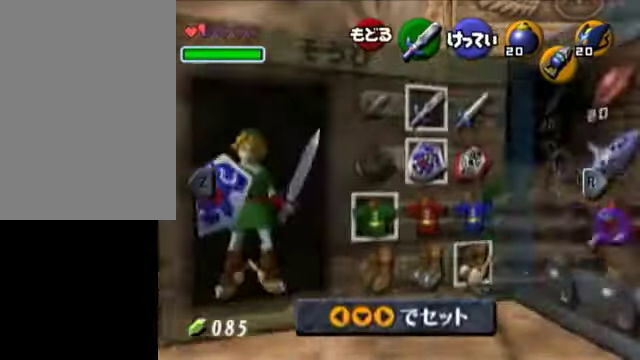
{"buttons": ["A"], "left_stick": "center", "right_stick": "center", "events": [[150, "left_stick", "left"], [300, "left_stick", "center"], [350, "left_stick", "left"], [400, "A", "down"], [450, "left_stick", "center"]]}
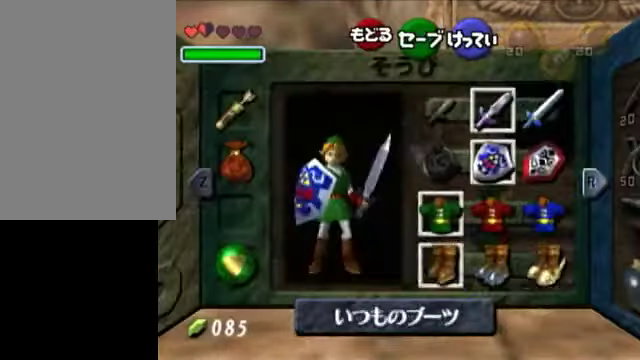
{"buttons": [], "left_stick": "center", "right_stick": "center", "events": [[50, "A", "up"], [350, "START", "down"], [450, "START", "up"]]}
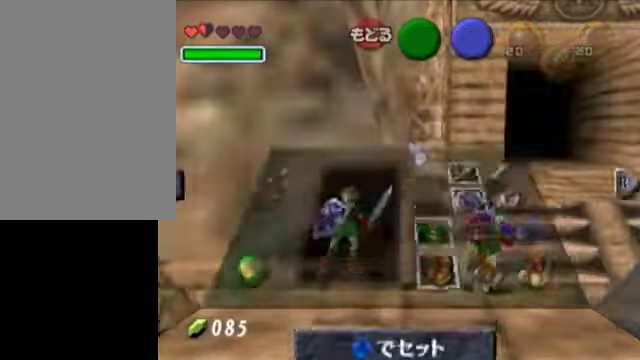
{"buttons": [], "left_stick": "center", "right_stick": "center", "events": []}
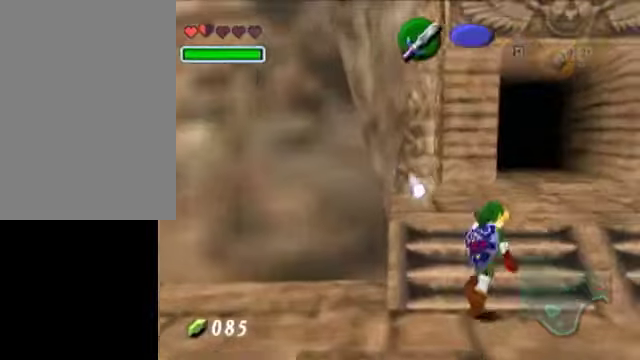
{"buttons": ["L1"], "left_stick": "down", "right_stick": "center", "events": [[50, "left_stick", "up"], [200, "left_stick", "center"], [350, "L1", "down"], [450, "left_stick", "down"]]}
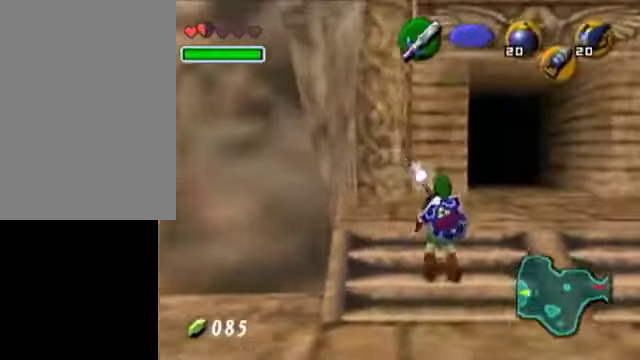
{"buttons": ["L1"], "left_stick": "center", "right_stick": "center", "events": [[200, "Y", "down"], [200, "left_stick", "center"], [300, "R1", "down"], [400, "Y", "up"], [500, "R1", "up"]]}